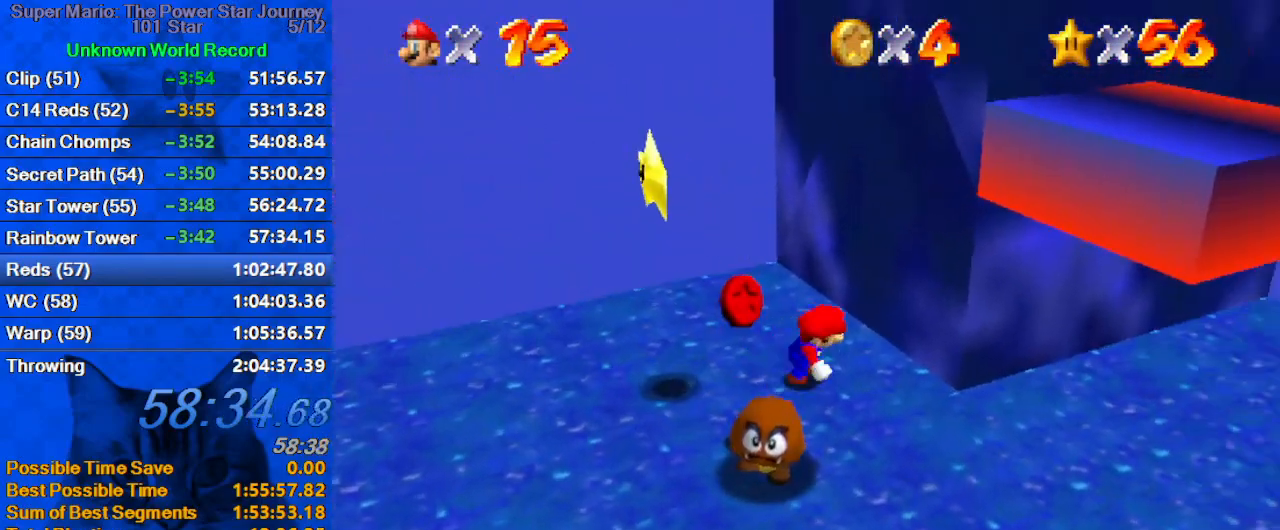
Gameplay with keyboard; each line is a JSON object with the keys held at the frame after it. "events" lists presses ("down") and releases ("up") of "a", "c", "ctrl", "d", "down", "left", "return", "right", "s", "shift", "up", "w", "x" and "y" between this image and that frame as [ms after this image, input, new state], when the widget could be followed in between. No other keys are recorded. Mouse input is not recorded.
{"keys": ["down", "left", "shift"], "events": [[67, "right", "up"], [100, "down", "down"], [200, "down", "up"], [400, "down", "down"], [400, "shift", "down"], [434, "left", "down"]]}
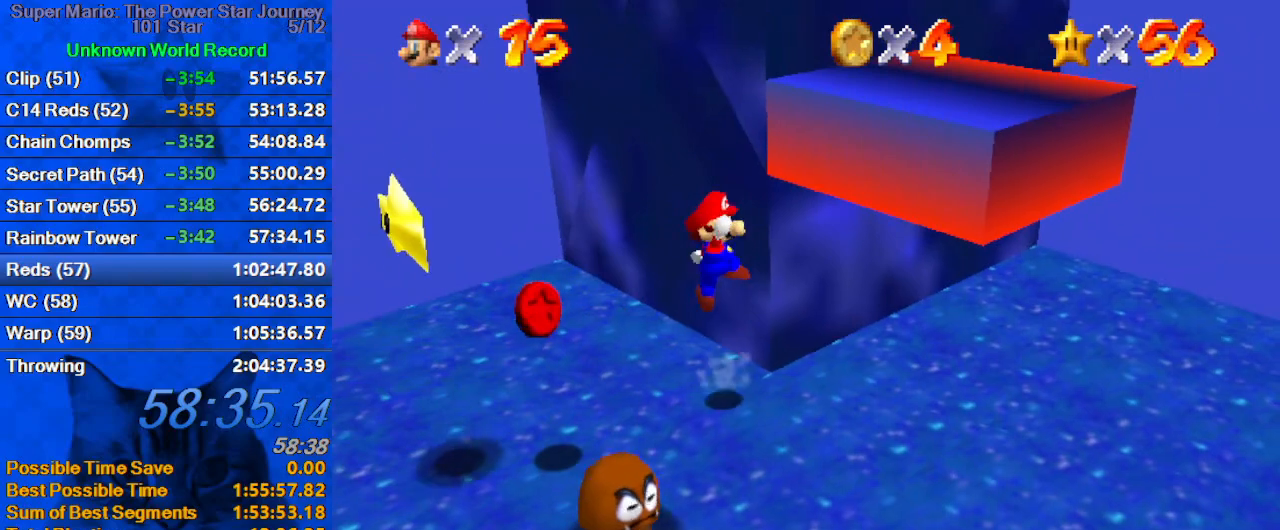
{"keys": ["ctrl", "left", "right"], "events": [[167, "shift", "up"], [434, "ctrl", "down"], [434, "right", "down"], [500, "down", "up"]]}
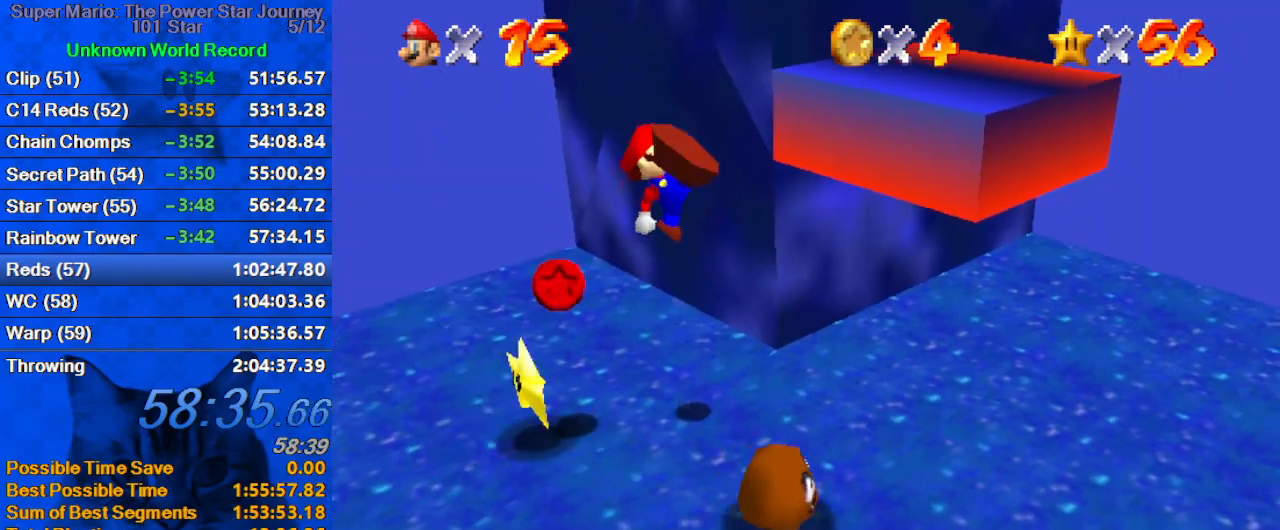
{"keys": [], "events": [[34, "left", "up"], [67, "ctrl", "up"], [367, "right", "up"], [400, "left", "down"], [500, "left", "up"]]}
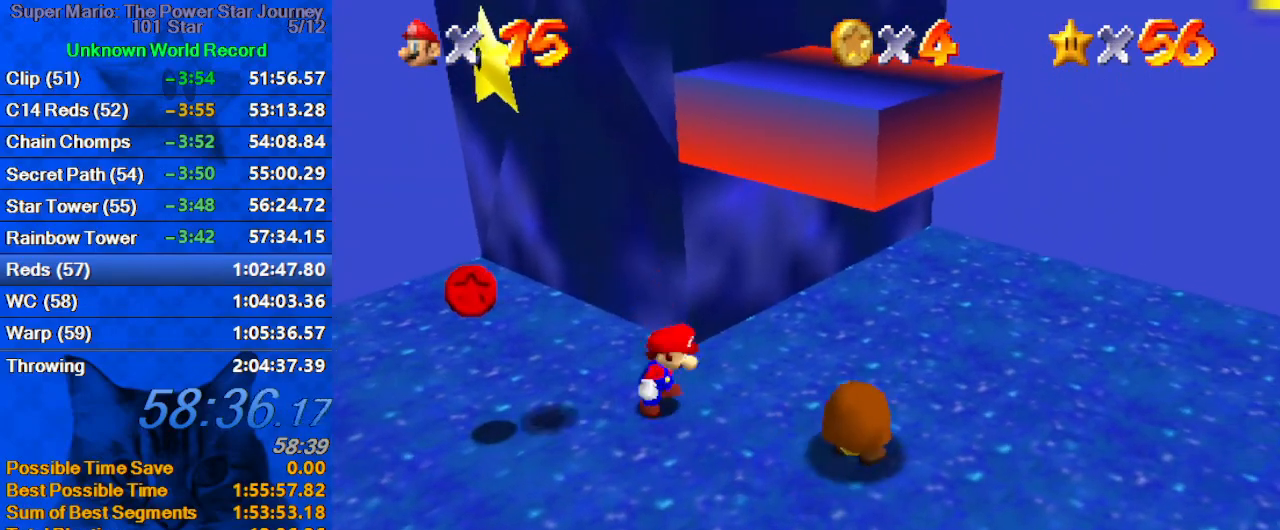
{"keys": ["ctrl", "down", "left"], "events": [[34, "shift", "down"], [100, "left", "down"], [100, "up", "down"], [367, "ctrl", "down"], [367, "up", "up"], [500, "down", "down"], [500, "shift", "up"]]}
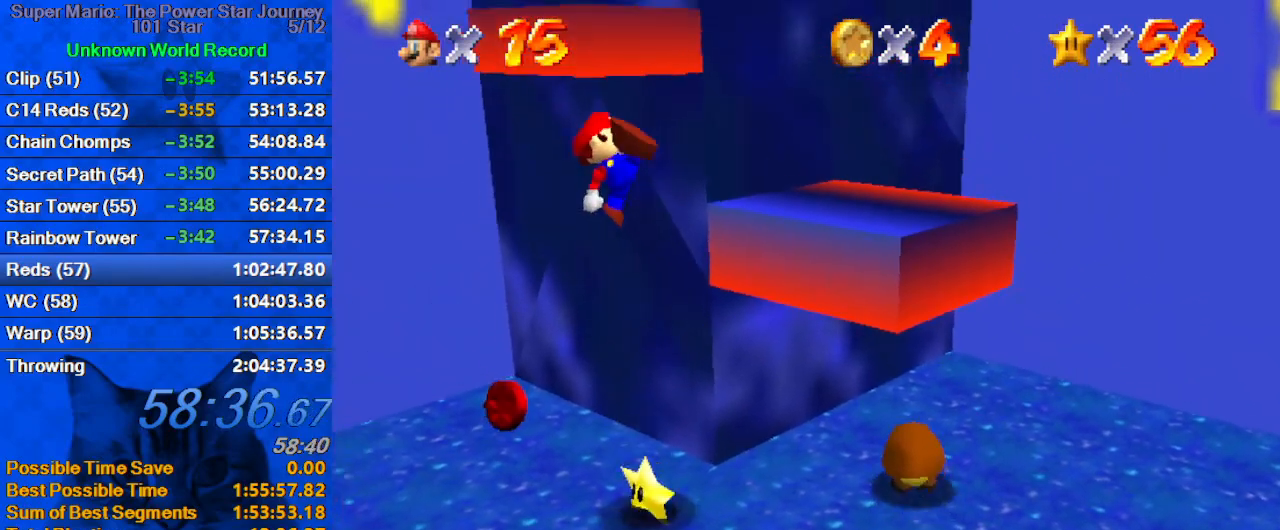
{"keys": ["right"], "events": [[67, "ctrl", "up"], [167, "right", "down"], [200, "left", "up"], [334, "down", "up"]]}
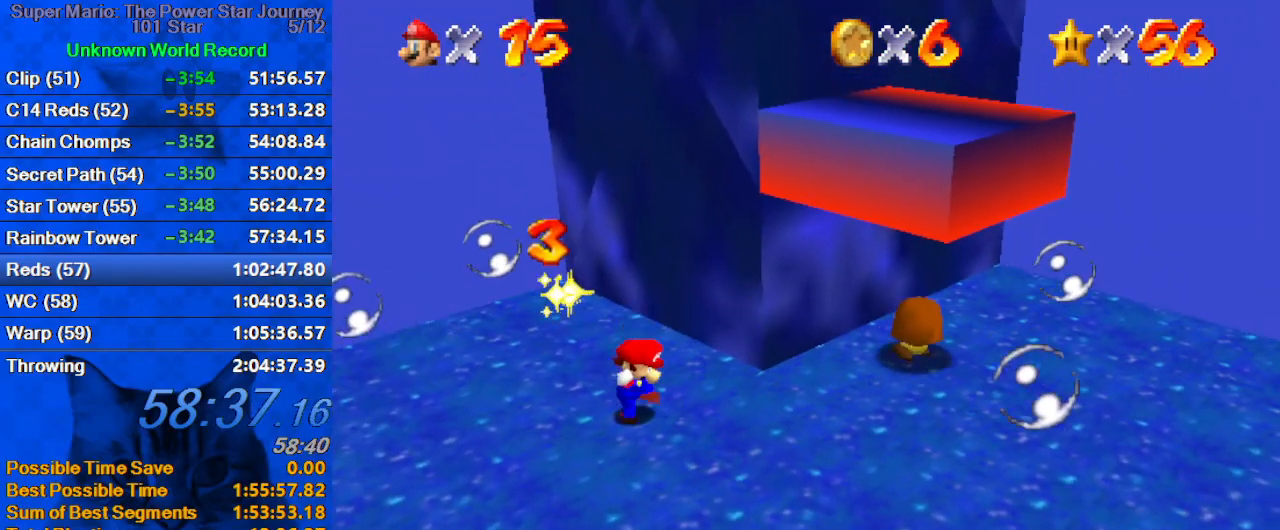
{"keys": ["right", "shift"], "events": [[67, "shift", "down"]]}
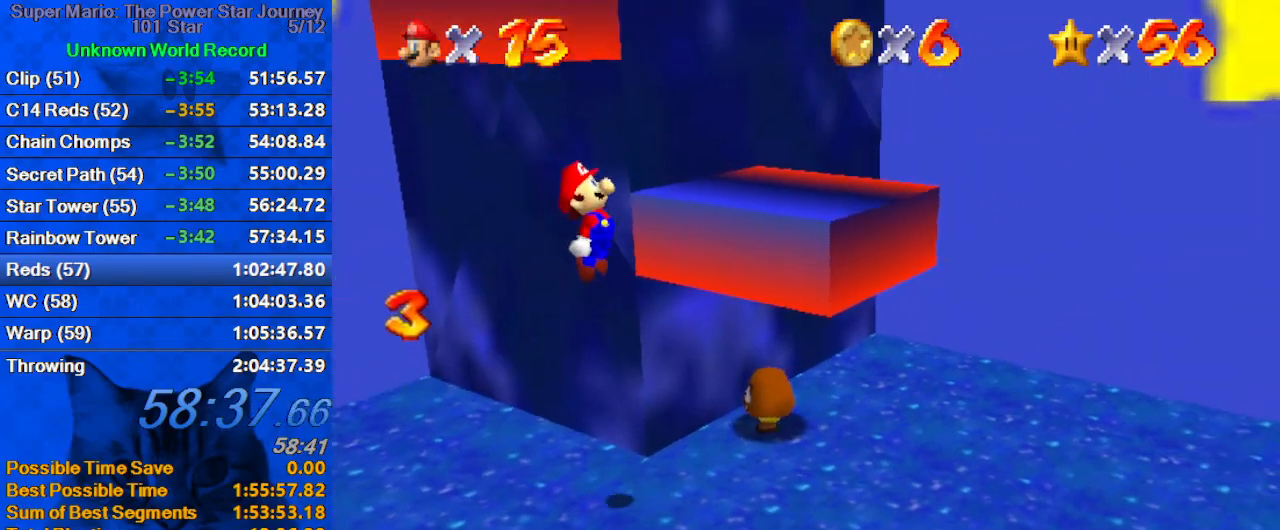
{"keys": ["right"], "events": [[100, "up", "down"], [234, "shift", "up"], [234, "up", "up"], [267, "down", "down"], [500, "down", "up"]]}
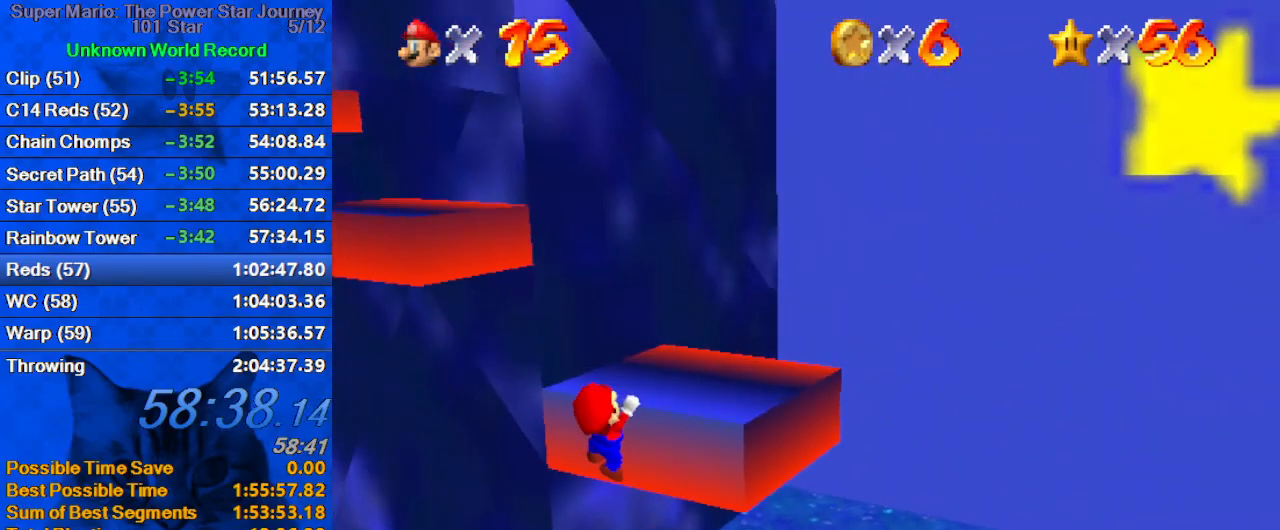
{"keys": [], "events": [[167, "right", "up"], [167, "shift", "down"], [300, "shift", "up"]]}
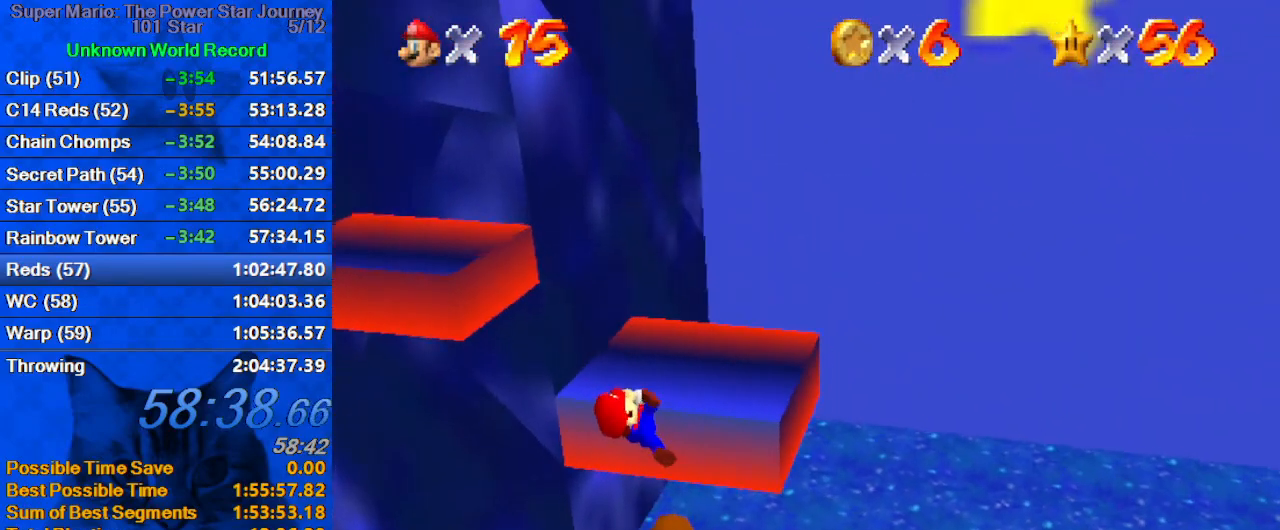
{"keys": ["left"], "events": [[34, "up", "down"], [134, "left", "down"], [367, "up", "up"]]}
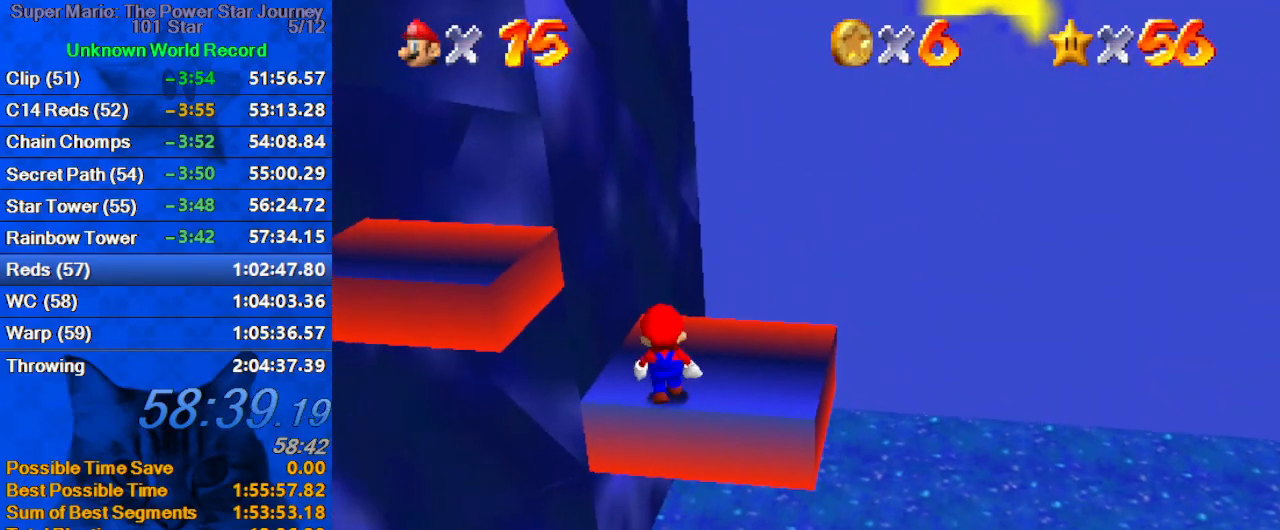
{"keys": ["left", "shift"], "events": [[267, "down", "down"], [334, "shift", "down"], [500, "down", "up"]]}
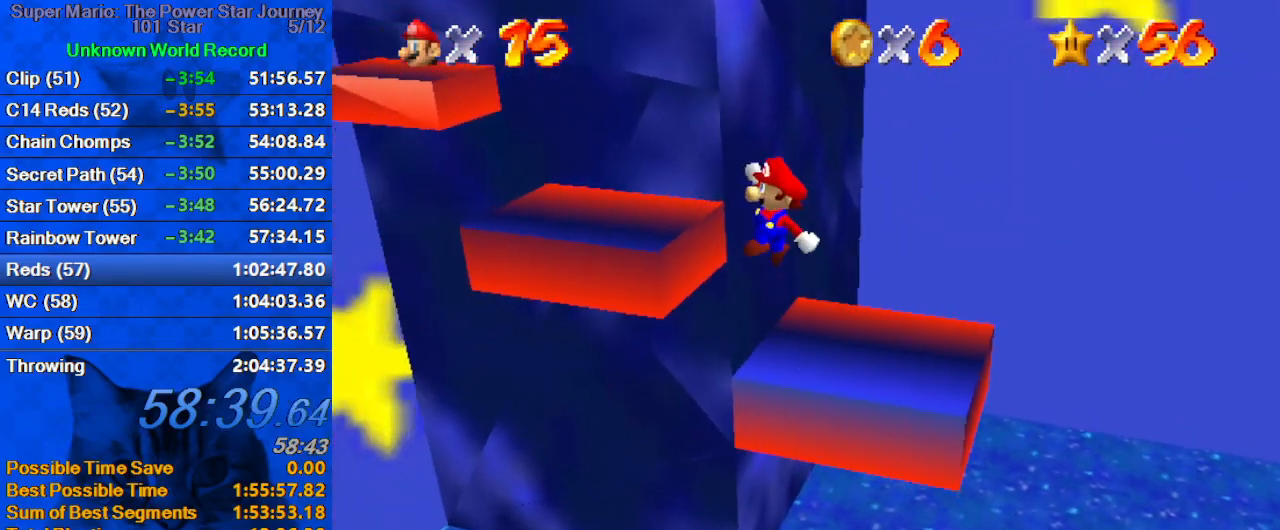
{"keys": ["right"], "events": [[134, "ctrl", "down"], [200, "up", "down"], [367, "ctrl", "up"], [367, "left", "up"], [367, "right", "down"], [367, "shift", "up"], [467, "up", "up"]]}
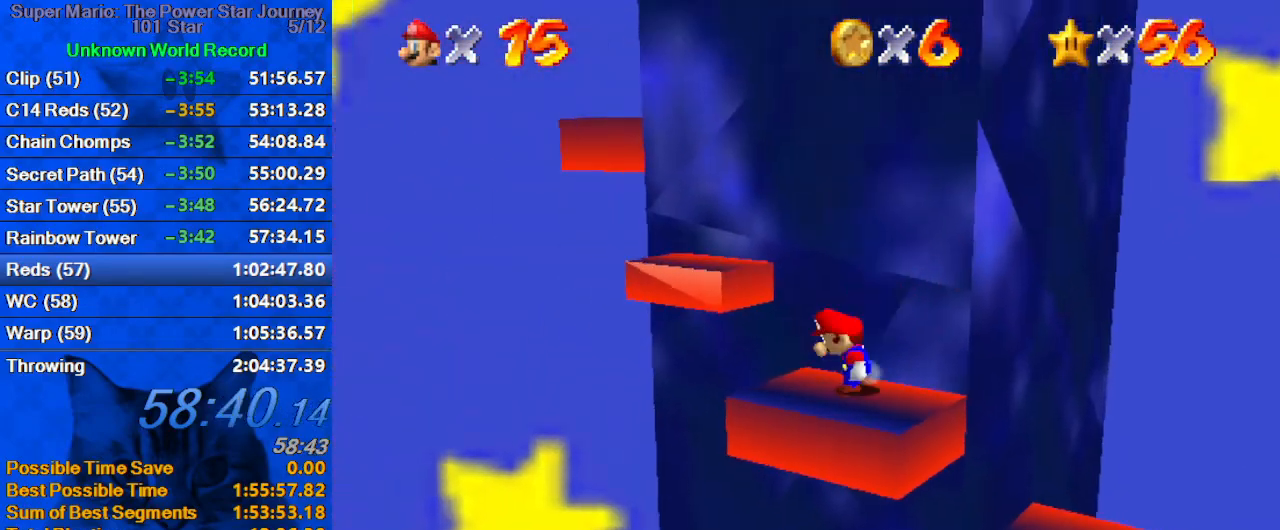
{"keys": ["right", "shift"], "events": [[34, "right", "up"], [167, "up", "down"], [200, "left", "down"], [300, "shift", "down"], [434, "left", "up"], [434, "right", "down"], [500, "up", "up"]]}
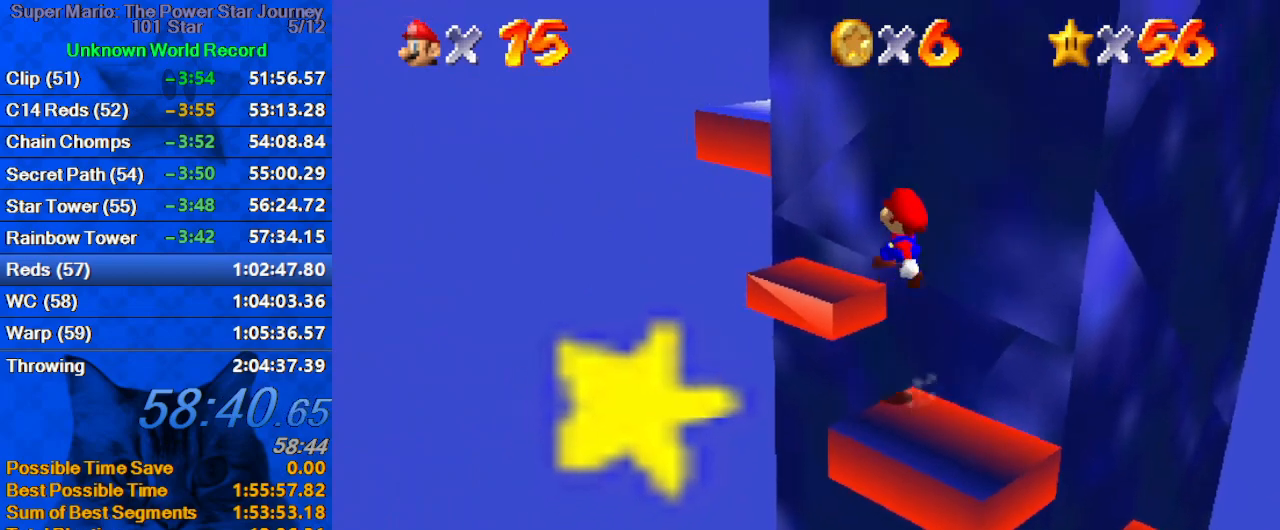
{"keys": ["left", "up"], "events": [[34, "ctrl", "down"], [34, "right", "up"], [134, "a", "down"], [167, "left", "down"], [167, "up", "down"], [234, "a", "up"], [234, "ctrl", "up"], [234, "shift", "up"], [300, "a", "down"], [300, "left", "up"], [300, "right", "down"], [400, "left", "down"], [400, "right", "up"], [467, "a", "up"]]}
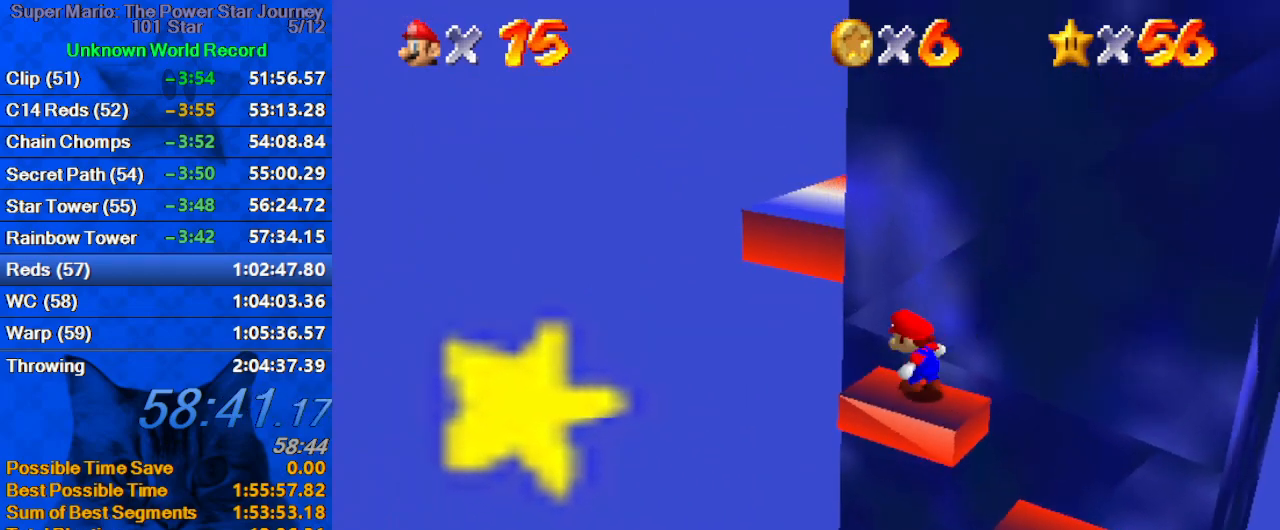
{"keys": ["a", "right", "shift", "up"], "events": [[67, "shift", "down"], [134, "a", "down"], [234, "a", "up"], [267, "left", "up"], [267, "right", "down"], [334, "a", "down"]]}
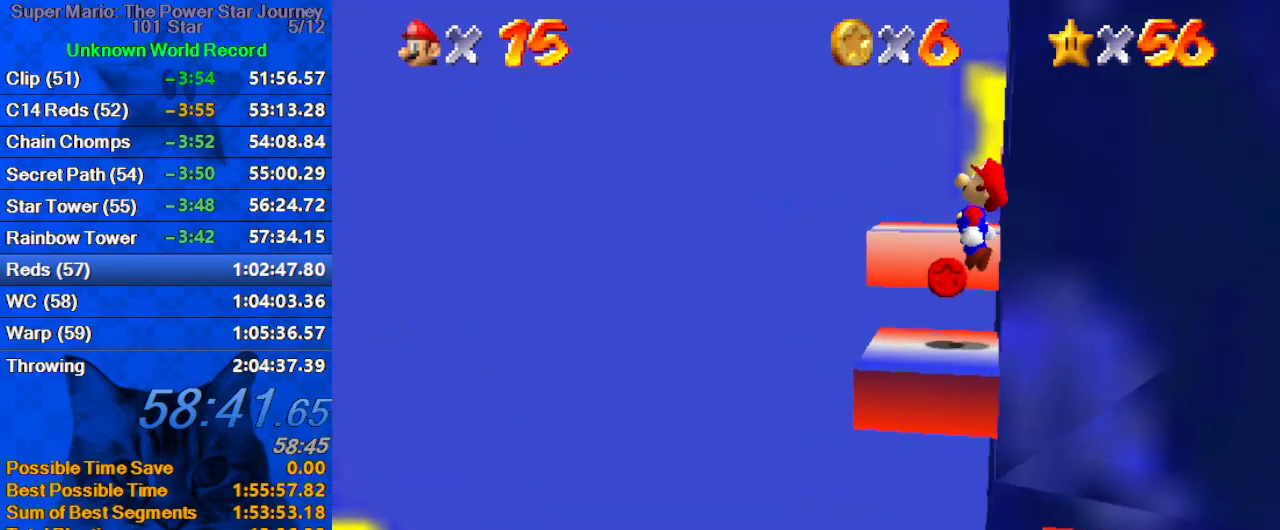
{"keys": ["left", "up"], "events": [[34, "a", "up"], [34, "shift", "up"], [167, "right", "up"], [267, "right", "down"], [334, "right", "up"], [500, "left", "down"]]}
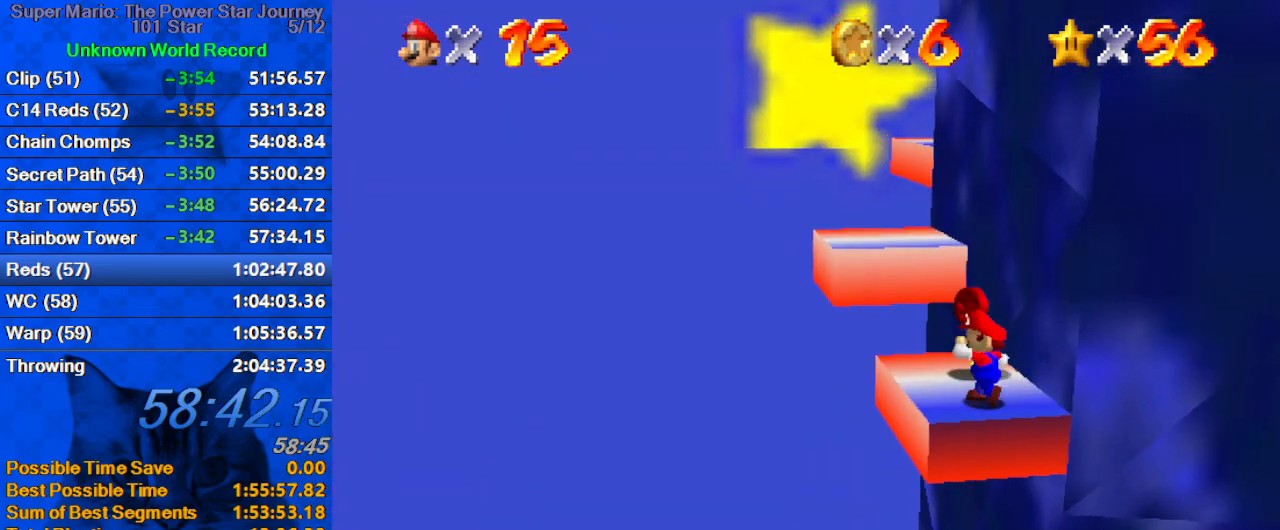
{"keys": ["a", "shift"], "events": [[234, "left", "up"], [367, "shift", "down"], [400, "a", "down"], [467, "up", "up"]]}
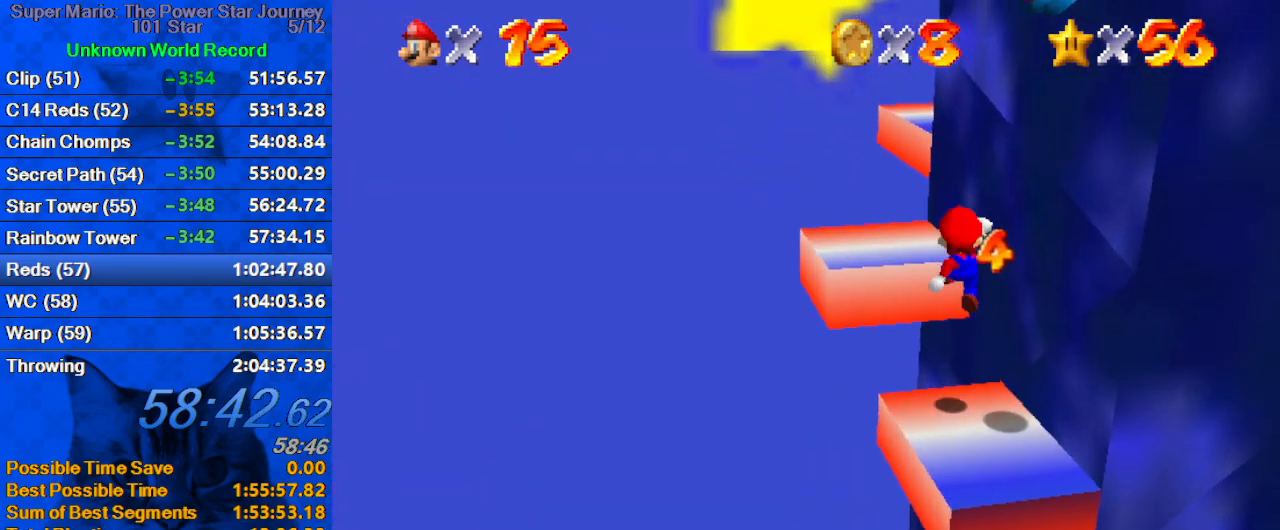
{"keys": ["left", "up"], "events": [[34, "a", "up"], [34, "right", "down"], [100, "ctrl", "down"], [100, "right", "up"], [200, "a", "down"], [234, "ctrl", "up"], [234, "shift", "up"], [267, "a", "up"], [267, "up", "down"], [334, "a", "down"], [334, "left", "down"], [500, "a", "up"]]}
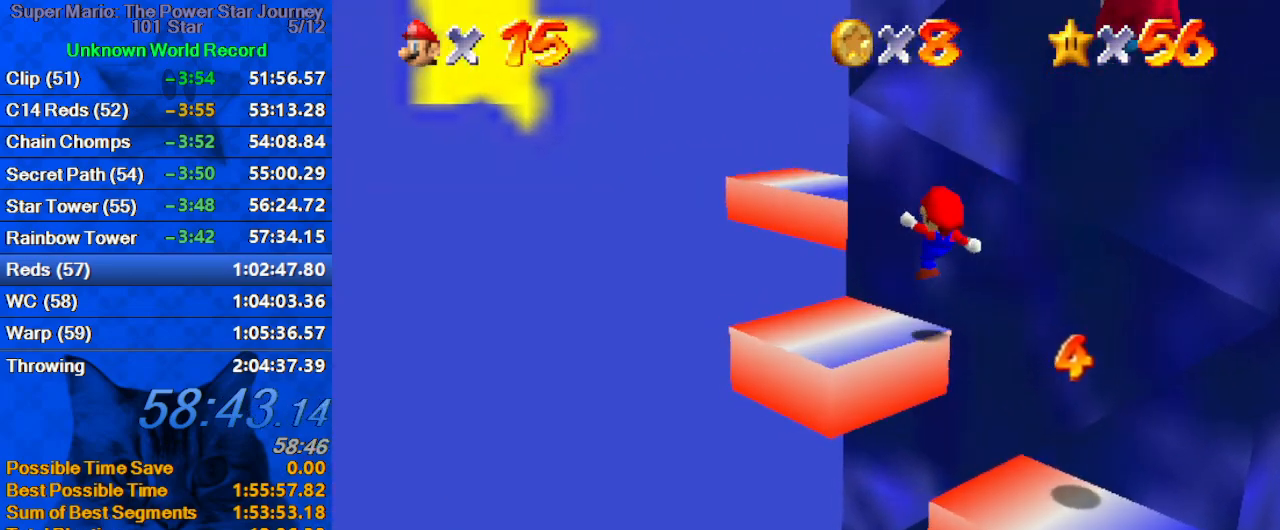
{"keys": ["a", "right"], "events": [[167, "shift", "down"], [234, "a", "down"], [400, "a", "up"], [400, "left", "up"], [400, "right", "down"], [434, "a", "down"], [434, "up", "up"], [467, "shift", "up"]]}
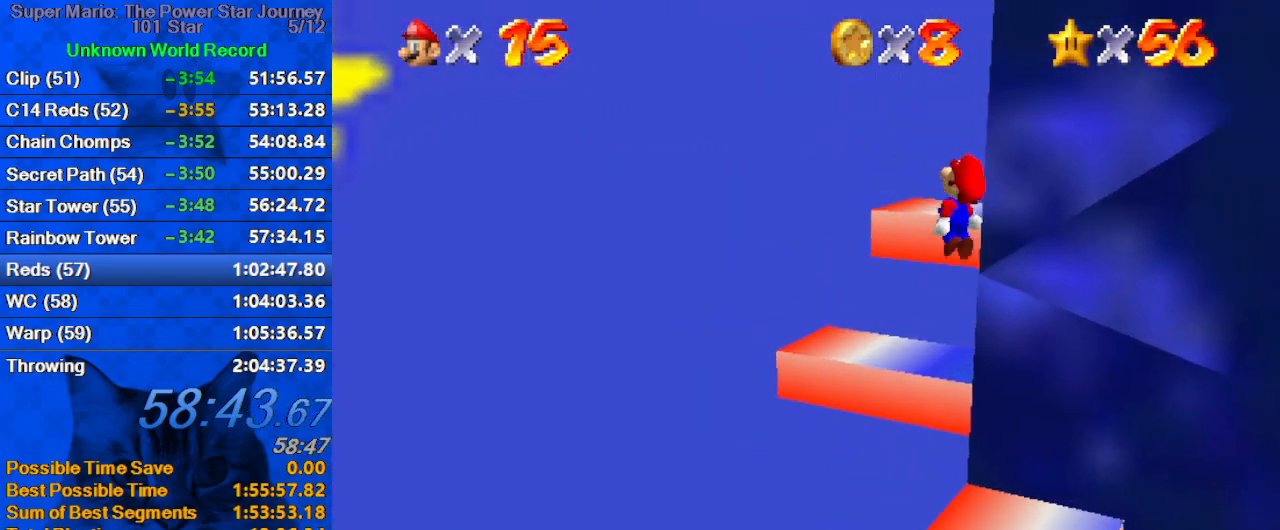
{"keys": [], "events": [[67, "a", "up"], [167, "up", "down"], [367, "up", "up"], [434, "right", "up"]]}
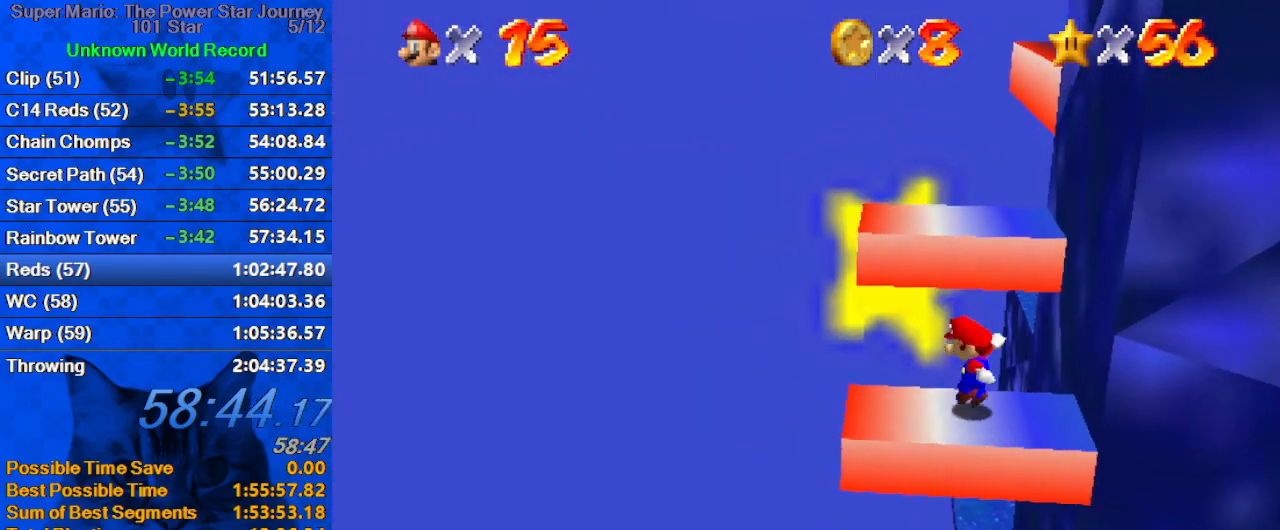
{"keys": ["shift", "up"], "events": [[134, "down", "down"], [167, "left", "down"], [267, "down", "up"], [267, "left", "up"], [367, "up", "down"], [467, "shift", "down"]]}
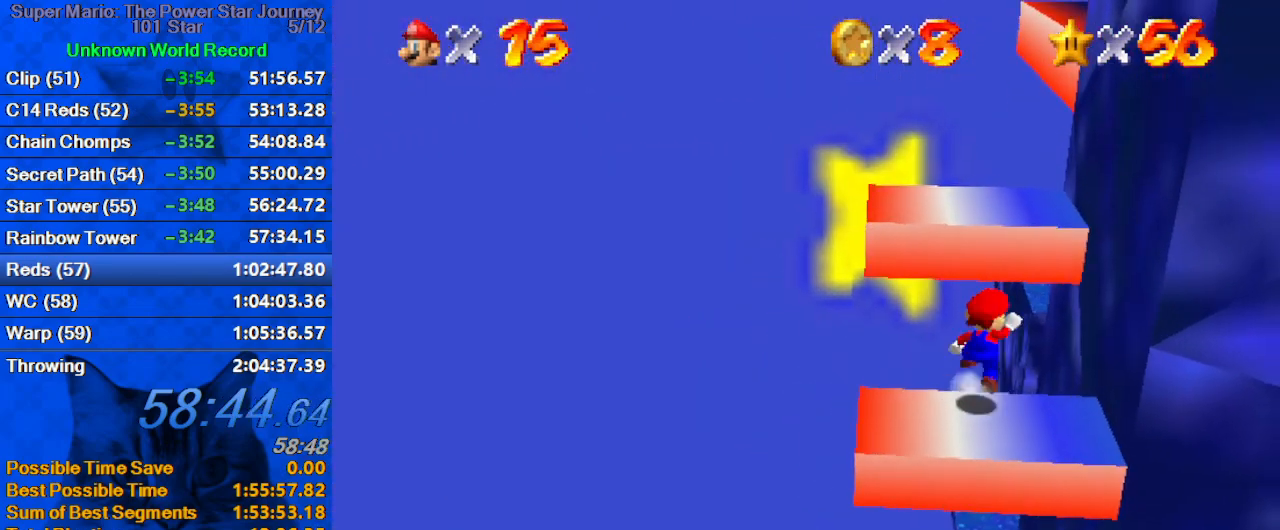
{"keys": ["right", "shift", "up"], "events": [[67, "a", "down"], [67, "right", "down"], [234, "a", "up"], [234, "right", "up"], [334, "ctrl", "down"], [334, "up", "up"], [367, "a", "down"], [367, "up", "down"], [467, "a", "up"], [467, "ctrl", "up"], [467, "right", "down"]]}
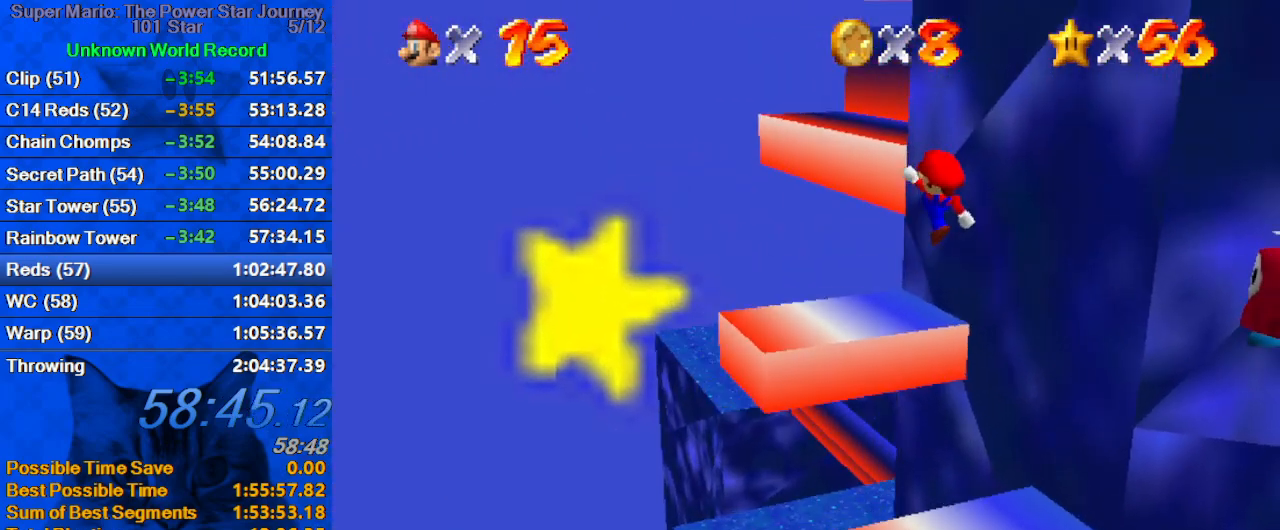
{"keys": ["a", "shift", "up"], "events": [[34, "shift", "up"], [67, "a", "down"], [67, "right", "up"], [100, "right", "down"], [167, "a", "up"], [200, "right", "up"], [300, "shift", "down"], [334, "left", "down"], [500, "a", "down"], [500, "left", "up"]]}
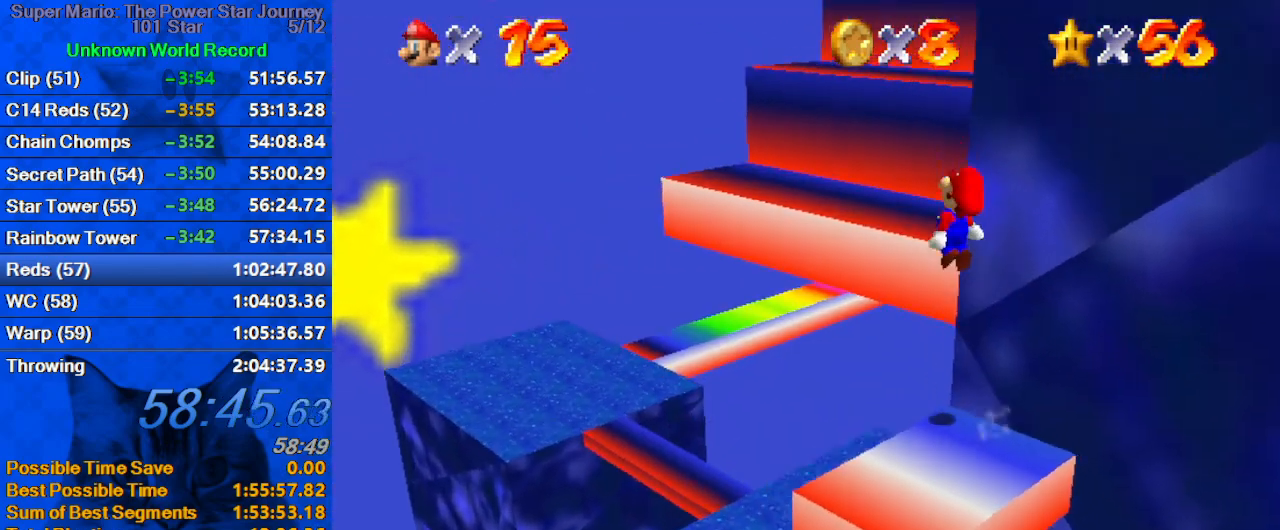
{"keys": ["a", "left"], "events": [[134, "a", "up"], [134, "right", "down"], [134, "shift", "up"], [234, "a", "down"], [267, "right", "up"], [300, "a", "up"], [367, "left", "down"], [400, "a", "down"], [500, "up", "up"]]}
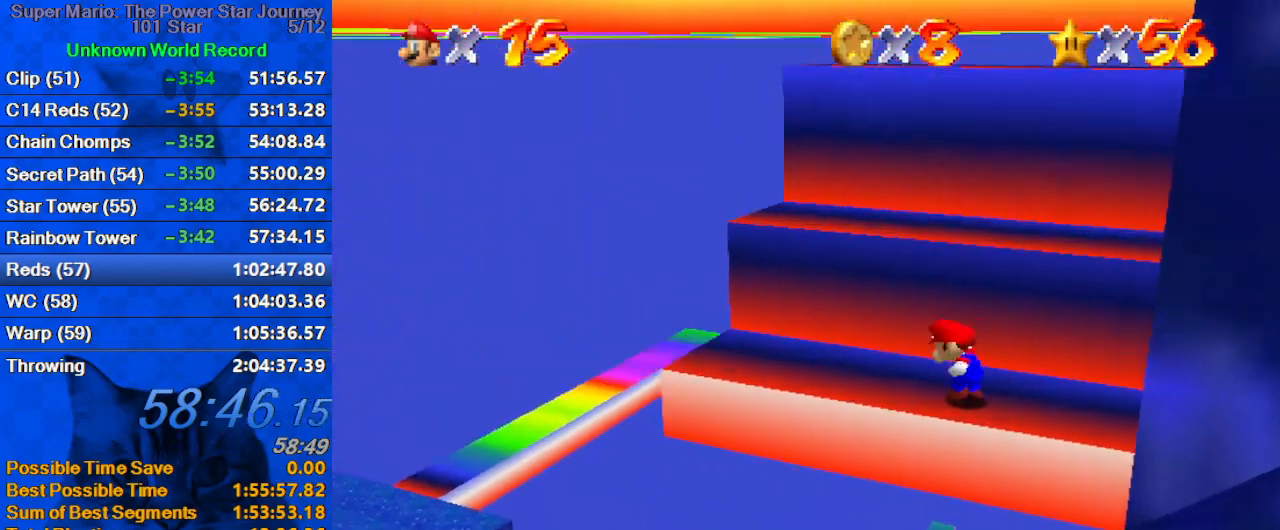
{"keys": ["a", "down", "left"], "events": [[34, "a", "up"], [34, "left", "up"], [34, "right", "down"], [100, "up", "down"], [200, "shift", "down"], [267, "a", "down"], [367, "left", "down"], [367, "right", "up"], [367, "shift", "up"], [367, "up", "up"], [434, "a", "up"], [500, "a", "down"], [500, "down", "down"]]}
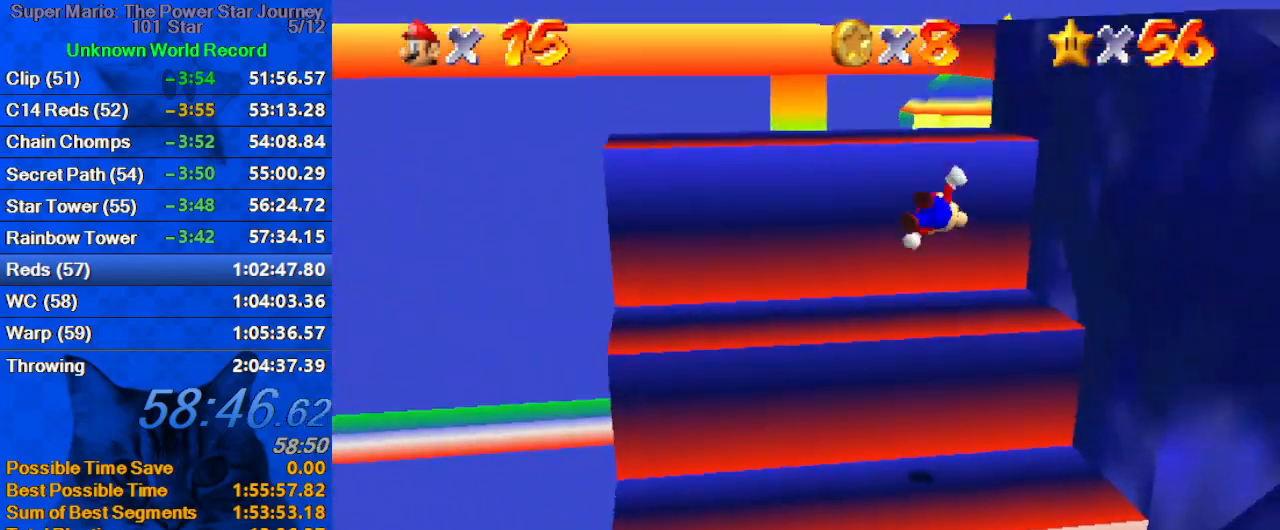
{"keys": ["up"], "events": [[100, "down", "up"], [167, "a", "up"], [300, "left", "up"], [467, "up", "down"]]}
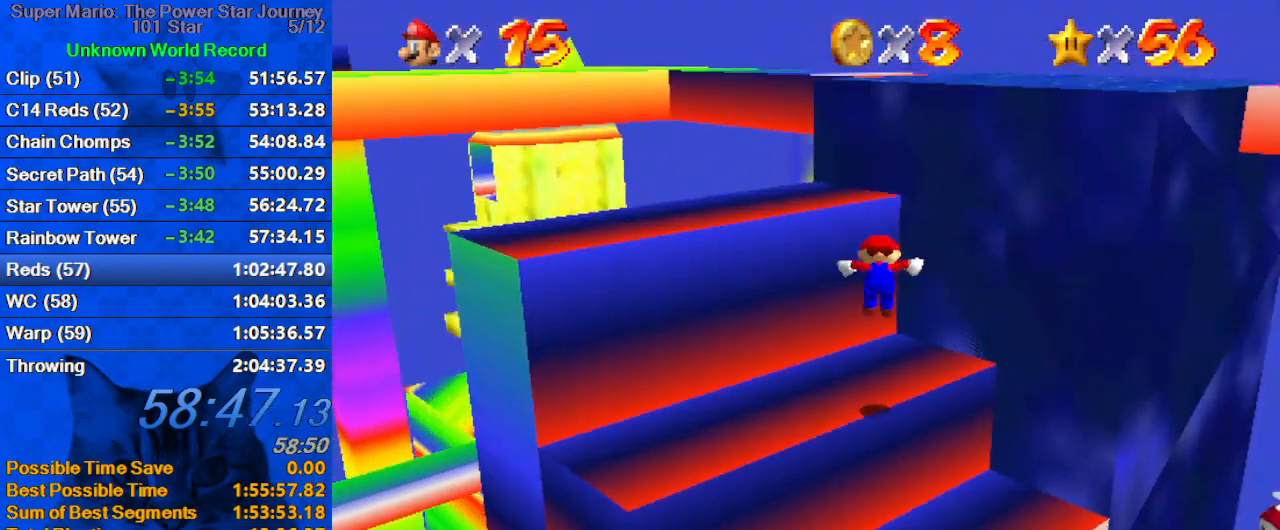
{"keys": ["ctrl", "left", "shift"], "events": [[200, "shift", "down"], [300, "left", "down"], [434, "up", "up"], [500, "ctrl", "down"]]}
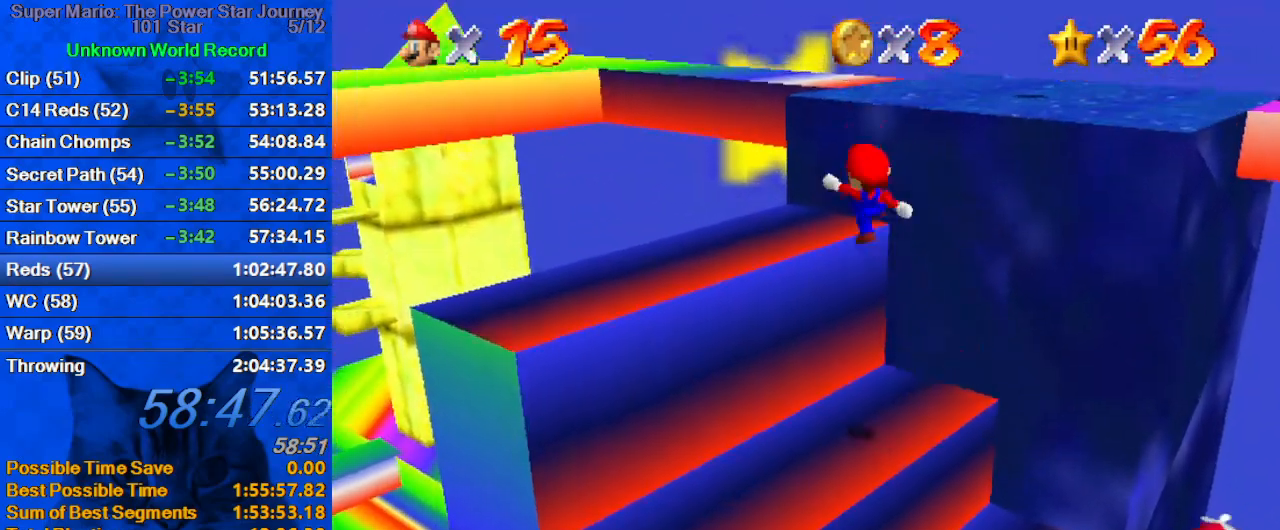
{"keys": ["right", "shift"], "events": [[100, "ctrl", "up"], [100, "shift", "up"], [134, "up", "down"], [167, "d", "down"], [234, "d", "up"], [334, "d", "down"], [434, "d", "up"], [434, "left", "up"], [434, "right", "down"], [434, "up", "up"], [467, "shift", "down"]]}
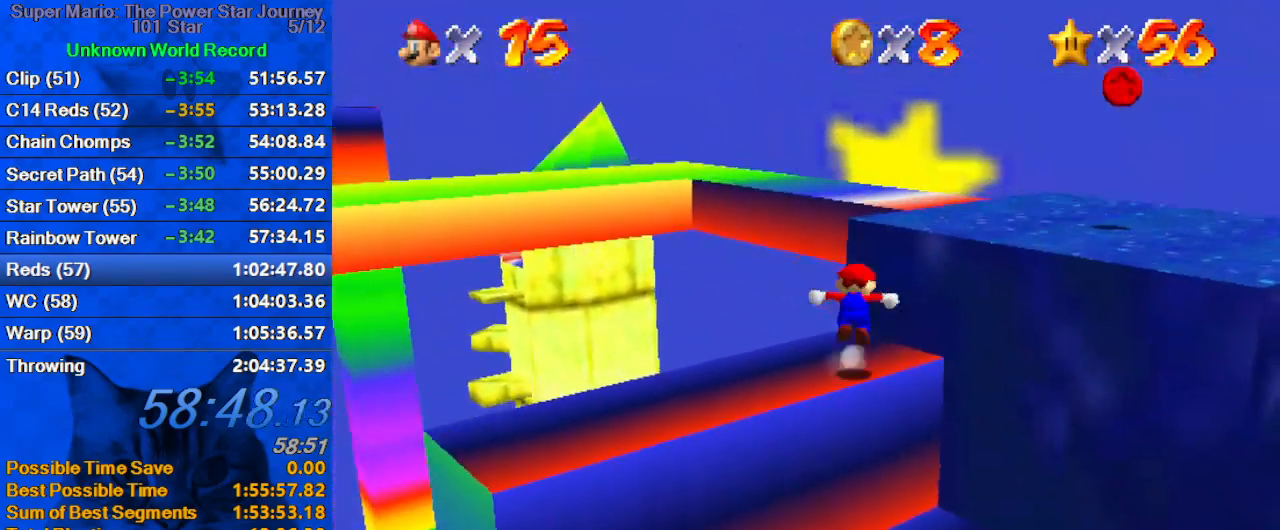
{"keys": ["d", "down", "right"], "events": [[234, "d", "down"], [234, "shift", "up"], [334, "d", "up"], [400, "down", "down"], [434, "d", "down"]]}
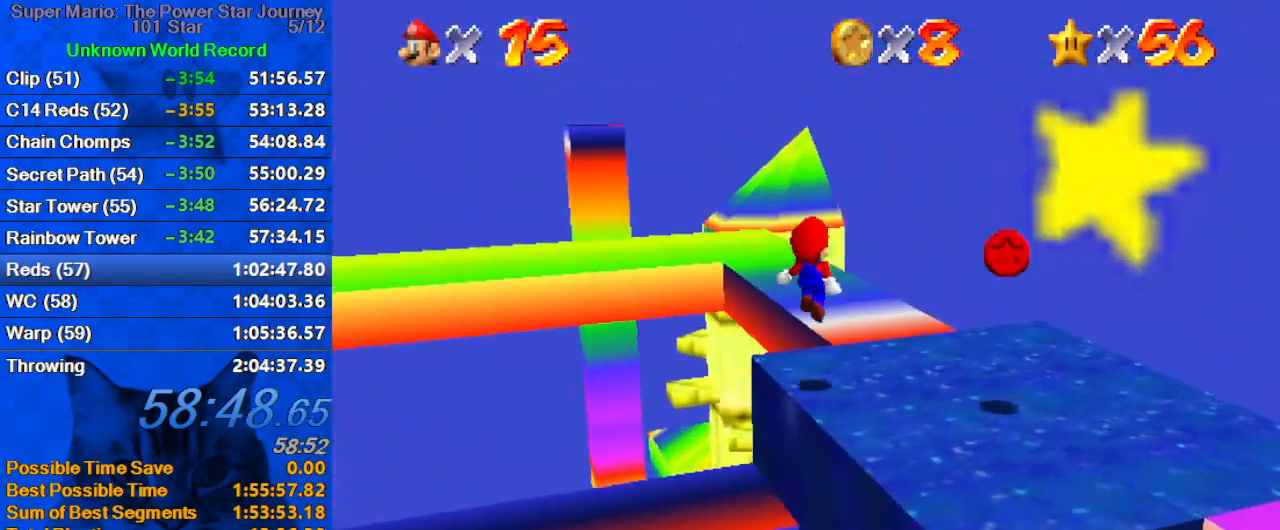
{"keys": ["down"], "events": [[67, "d", "up"], [300, "right", "up"], [367, "shift", "down"], [500, "shift", "up"]]}
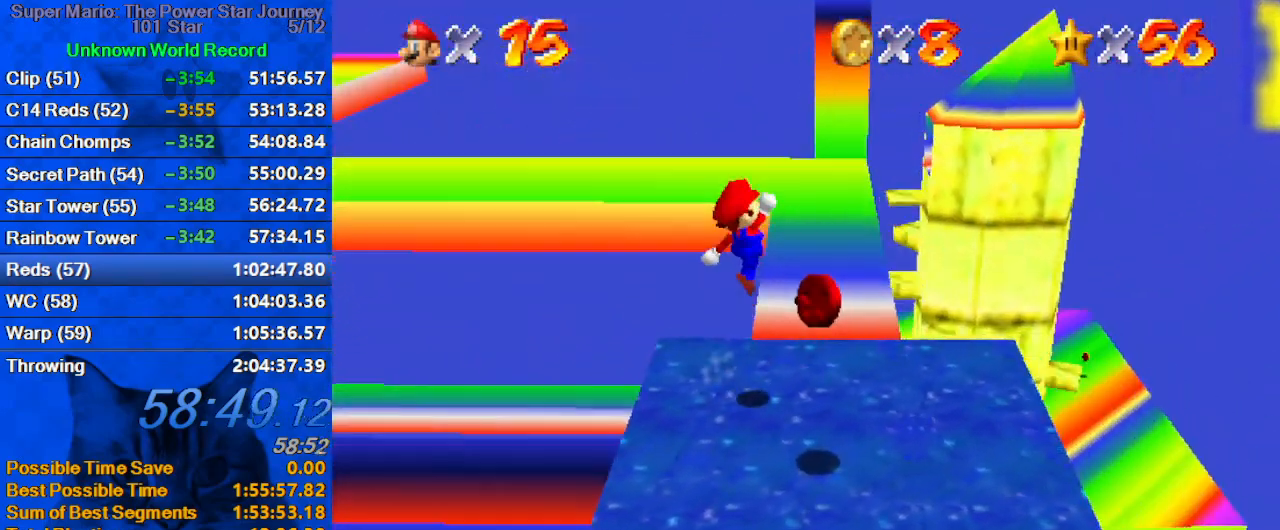
{"keys": ["right"], "events": [[34, "ctrl", "down"], [167, "ctrl", "up"], [267, "right", "down"], [400, "down", "up"]]}